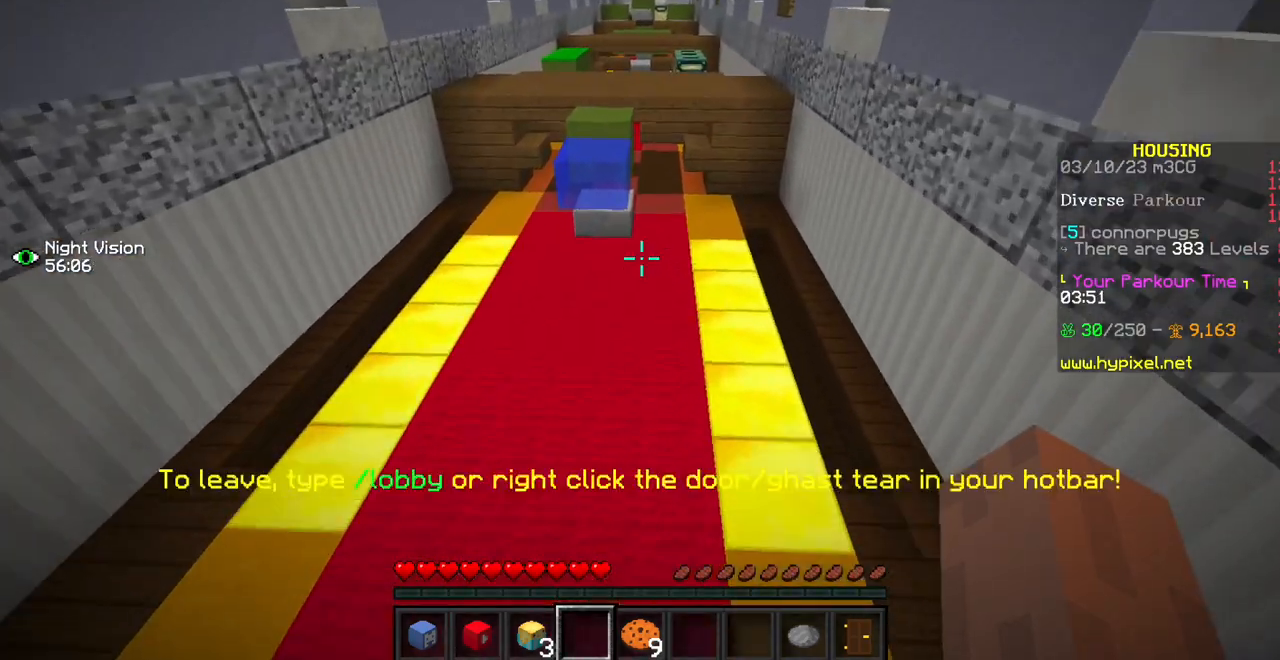
Gameplay with keyboard and mouse; each line is a JSON object with the keys and mouse buttons held at the frame after it. "events" lists presses ("down") and releases ("up") of "mouse_left" and "mouse_right" between this image and that frame as [ms after this image, input, new state], when the widget could be followed in between. "mouse_left", "mouse_right" = the "left", "right" buttons of the "mouse" list. No other keys are recorded. Fast repeated clicks can show as one long hold. Mouse movement is not recorded.
{"keys": [], "mouse": [], "events": [[300, "mouse_left", "down"], [400, "mouse_left", "up"]]}
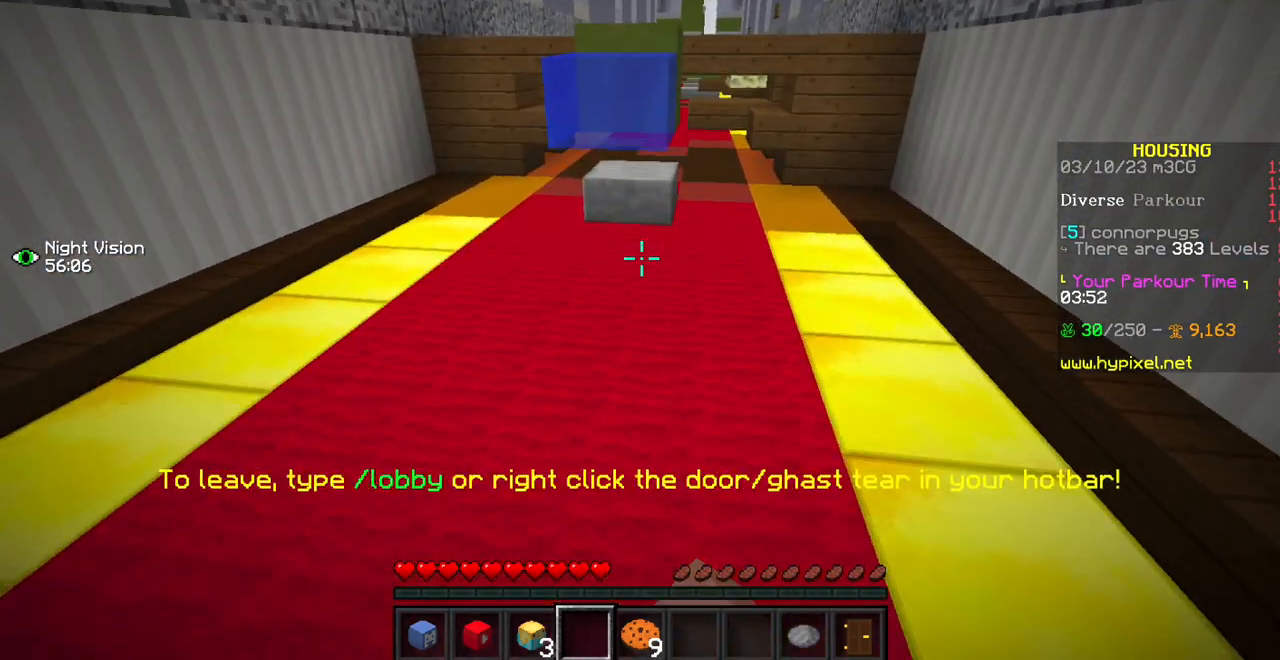
{"keys": [], "mouse": [], "events": []}
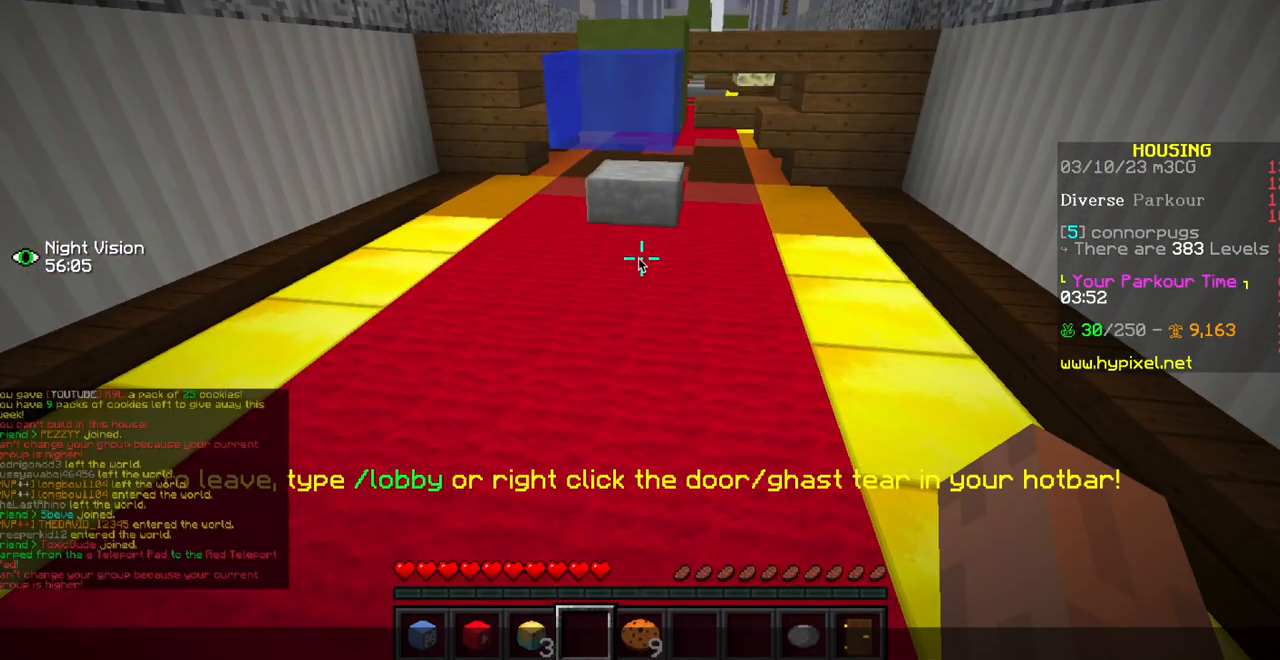
{"keys": [], "mouse": [], "events": []}
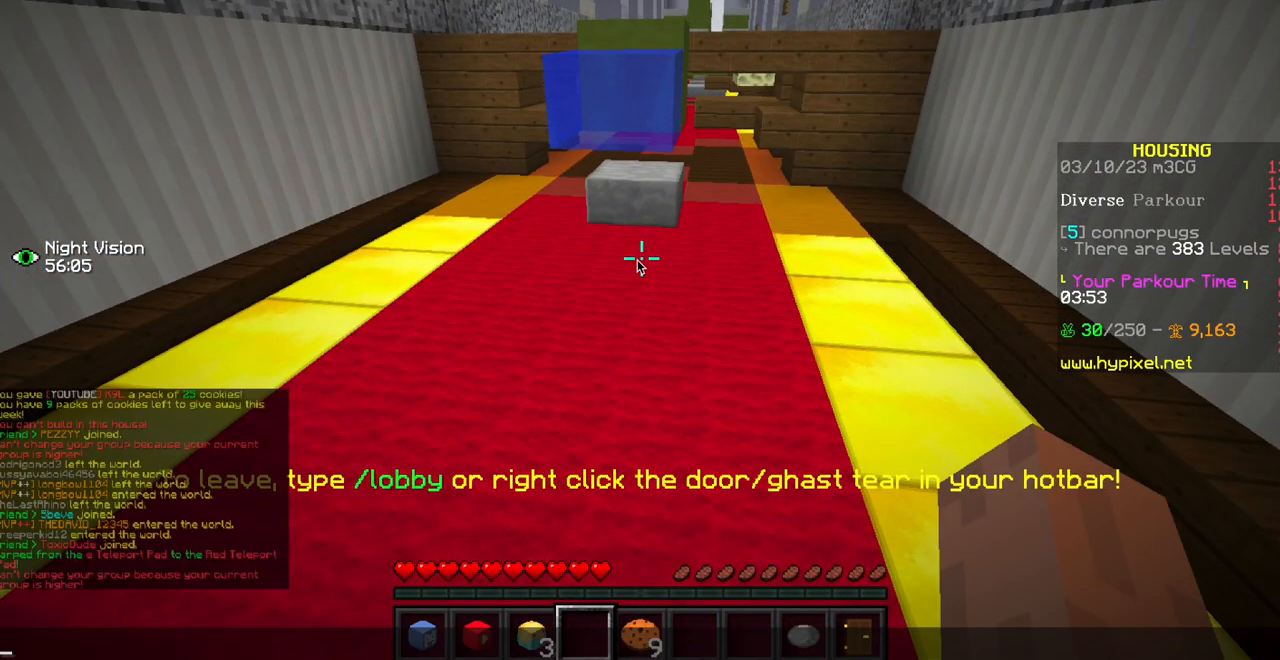
{"keys": [], "mouse": [], "events": []}
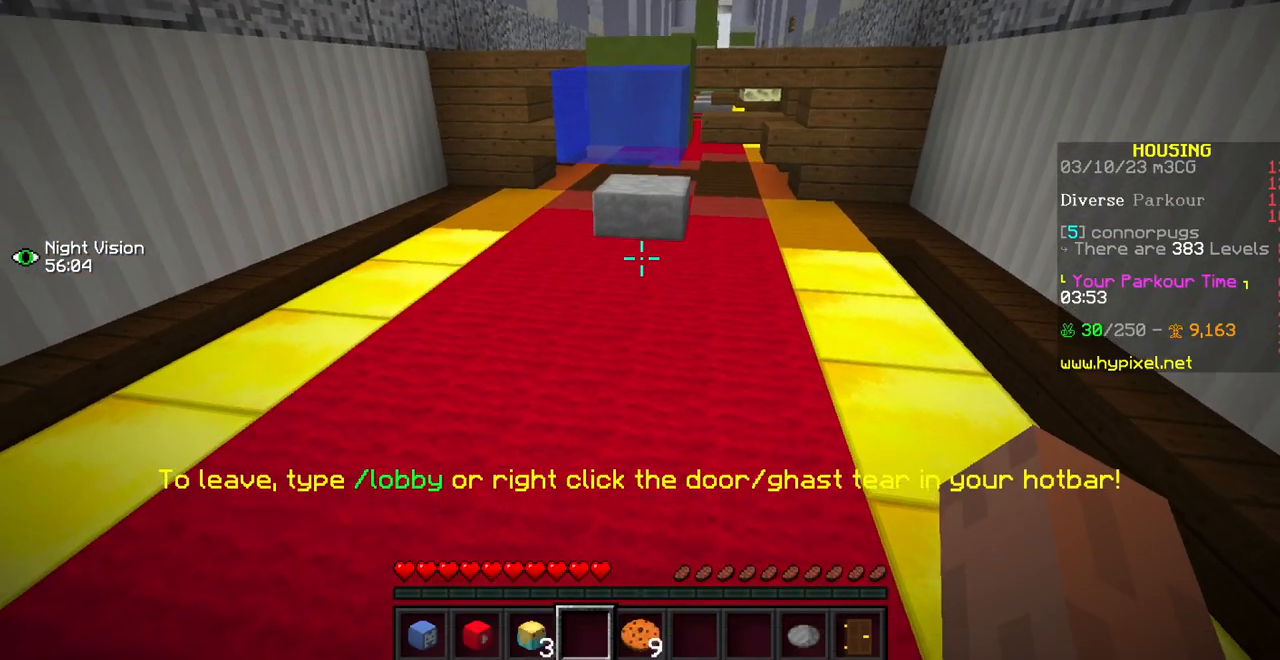
{"keys": [], "mouse": [], "events": [[200, "mouse_left", "down"], [333, "mouse_left", "up"]]}